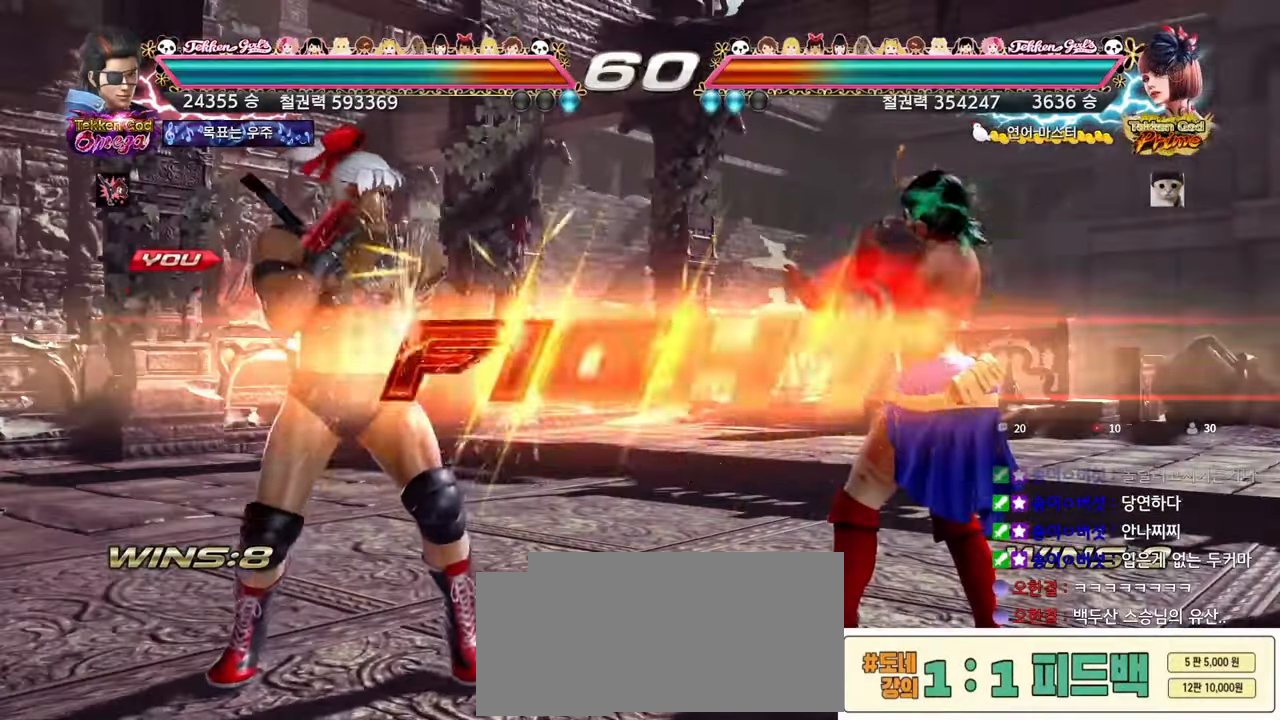
Gameplay with a controller (arcade stick); each line is a JSON object with the inputs held at the frame after it. "events" lists button and stick changes between this image and that frame as [ms after this image, input, new state], when the widget could be followed in between. Not read: L3 R1 R3 SQUARE TRIANGLE.
{"buttons": ["R2"], "left_stick": "left", "events": [[417, "R2", "down"], [450, "R2", "up"], [467, "R2", "down"]]}
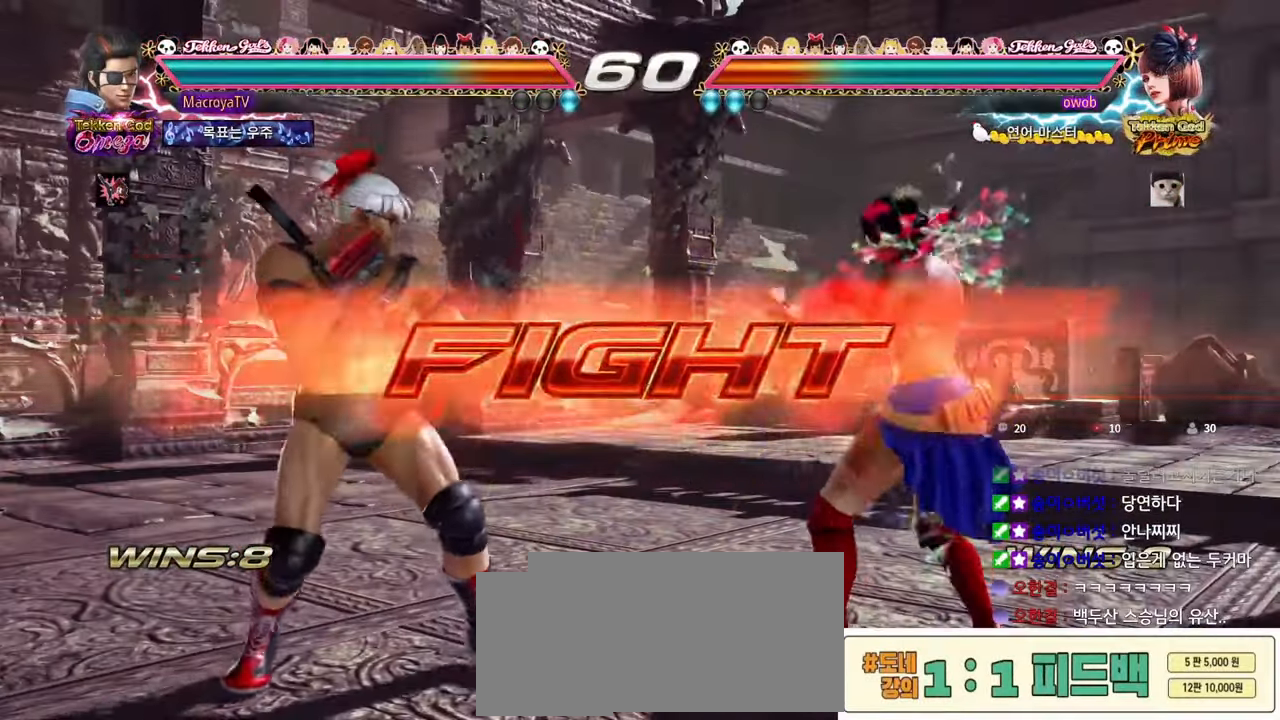
{"buttons": [], "left_stick": "left"}
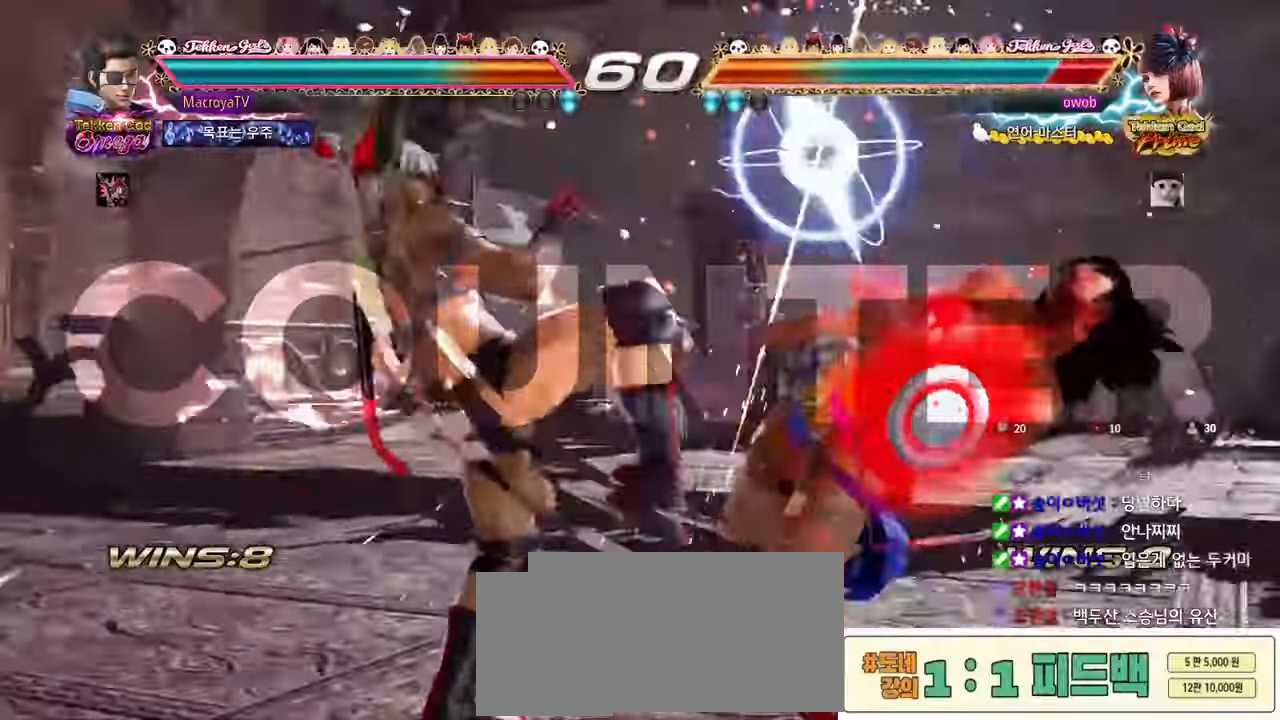
{"buttons": [], "left_stick": "center", "events": [[50, "left_stick", "center"], [217, "CIRCLE", "down"], [267, "R2", "down"], [283, "CIRCLE", "up"], [367, "R2", "up"]]}
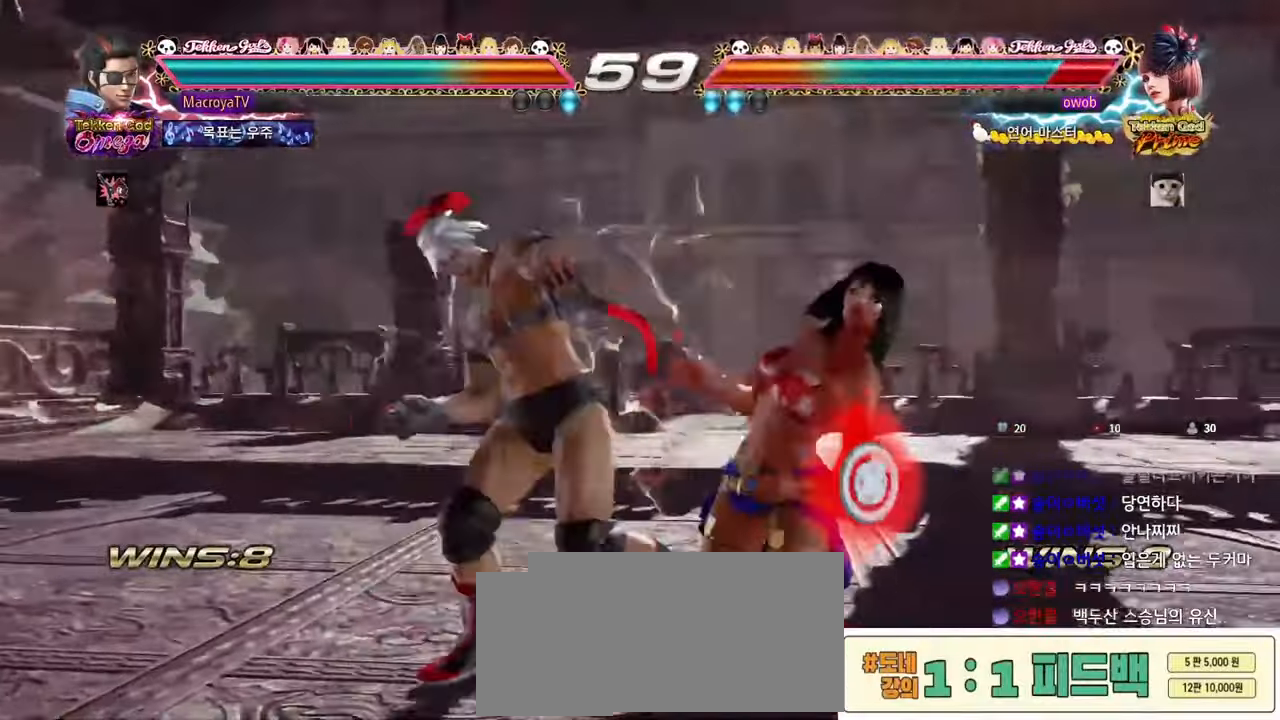
{"buttons": [], "left_stick": "center", "events": [[383, "left_stick", "down"], [433, "left_stick", "center"]]}
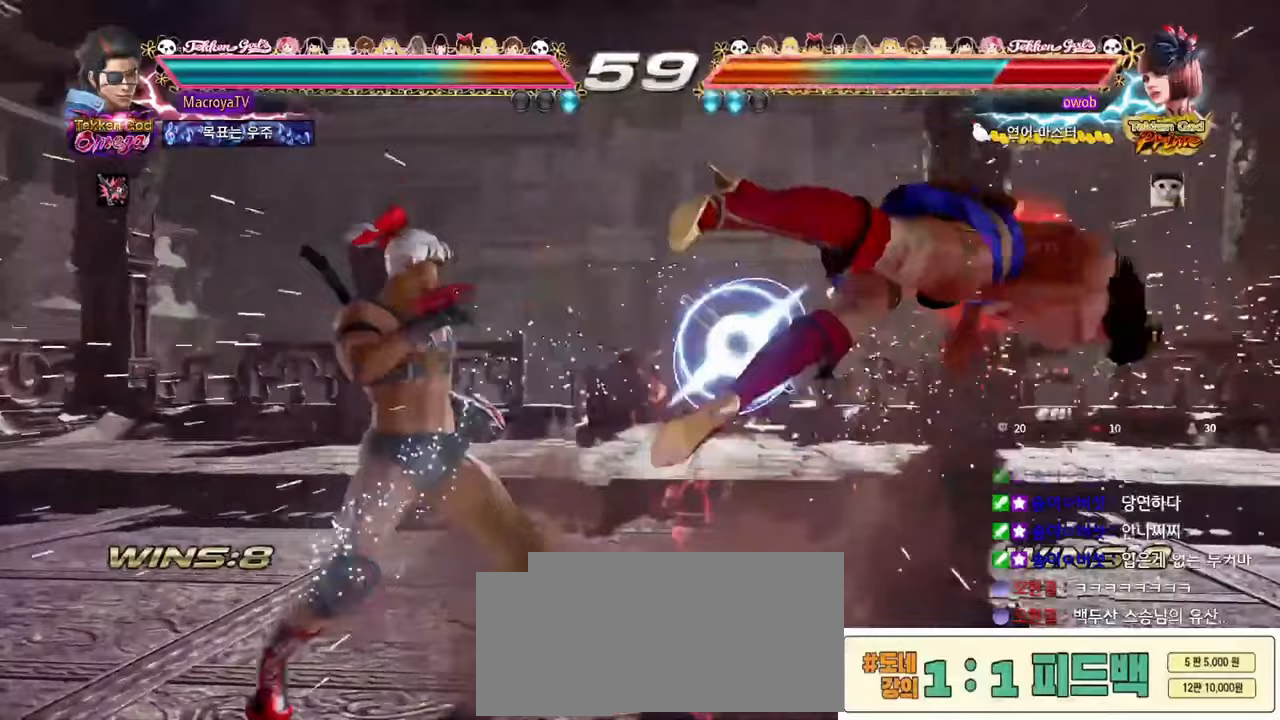
{"buttons": ["R2"], "left_stick": "right", "events": [[200, "left_stick", "right"], [250, "left_stick", "center"], [317, "left_stick", "right"], [417, "R2", "down"]]}
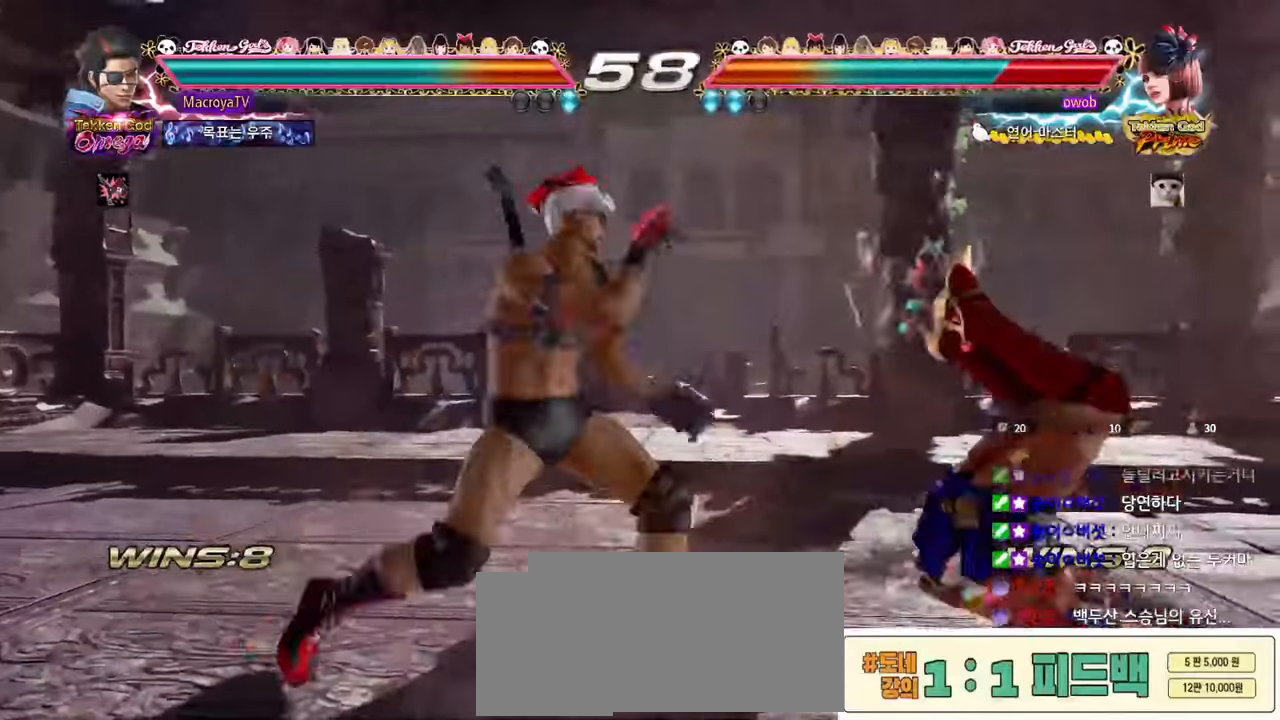
{"buttons": [], "left_stick": "center", "events": [[67, "R2", "up"], [183, "left_stick", "center"]]}
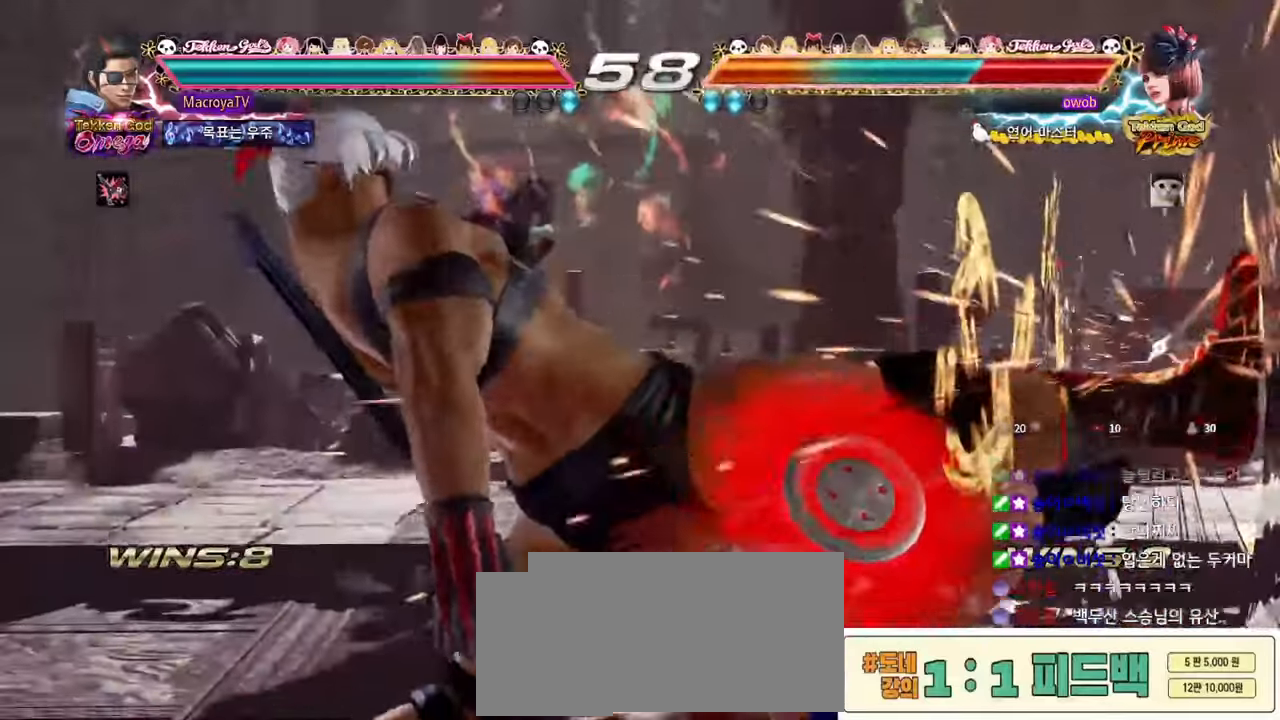
{"buttons": ["CIRCLE"], "left_stick": "center", "events": [[267, "CIRCLE", "down"], [317, "CIRCLE", "up"], [367, "CIRCLE", "down"], [417, "CIRCLE", "up"], [467, "CIRCLE", "down"]]}
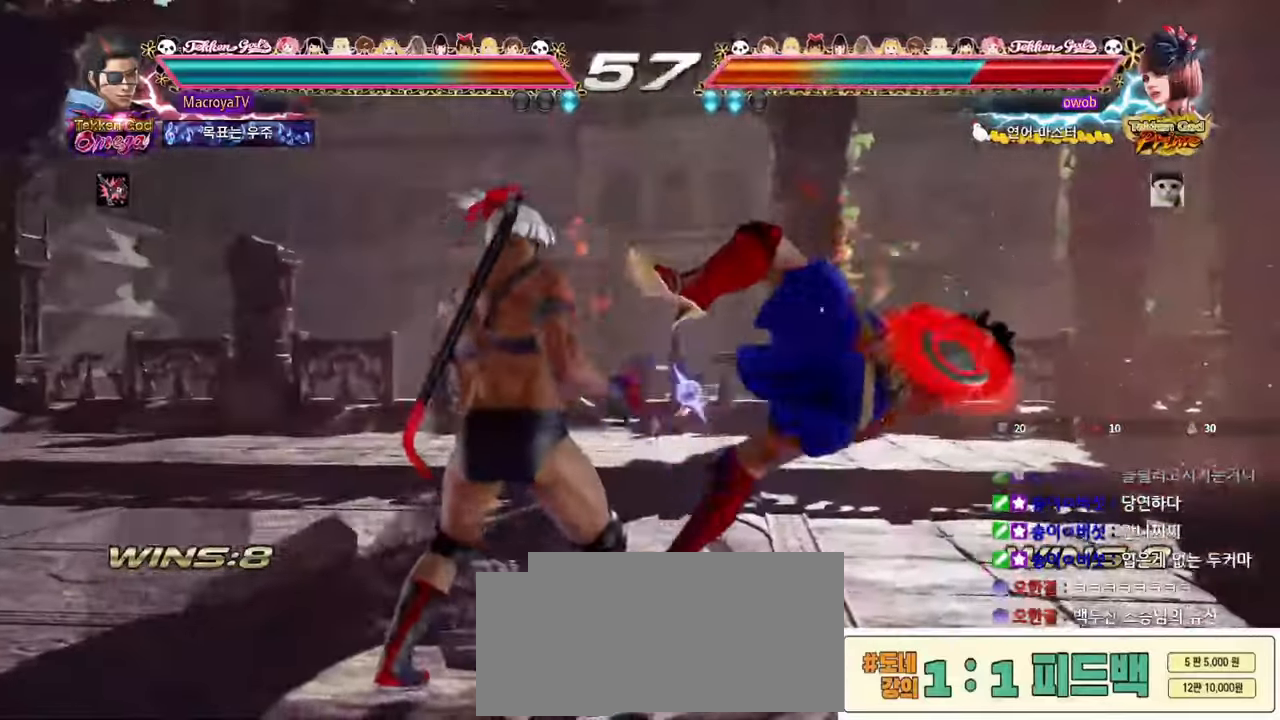
{"buttons": [], "left_stick": "right", "events": [[33, "CIRCLE", "up"], [67, "CIRCLE", "down"], [117, "CIRCLE", "up"], [167, "left_stick", "right"]]}
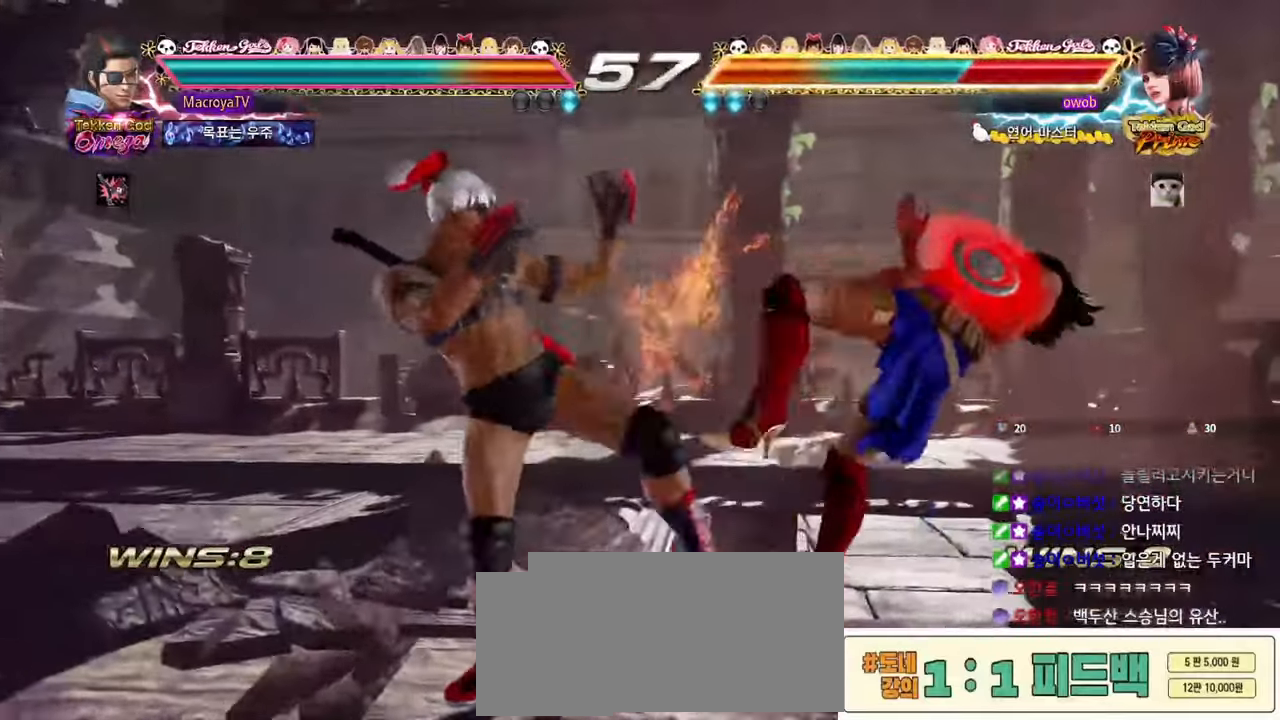
{"buttons": [], "left_stick": "up-right", "events": [[100, "left_stick", "center"], [333, "CIRCLE", "down"], [417, "CIRCLE", "up"], [417, "left_stick", "right"], [483, "left_stick", "up-right"]]}
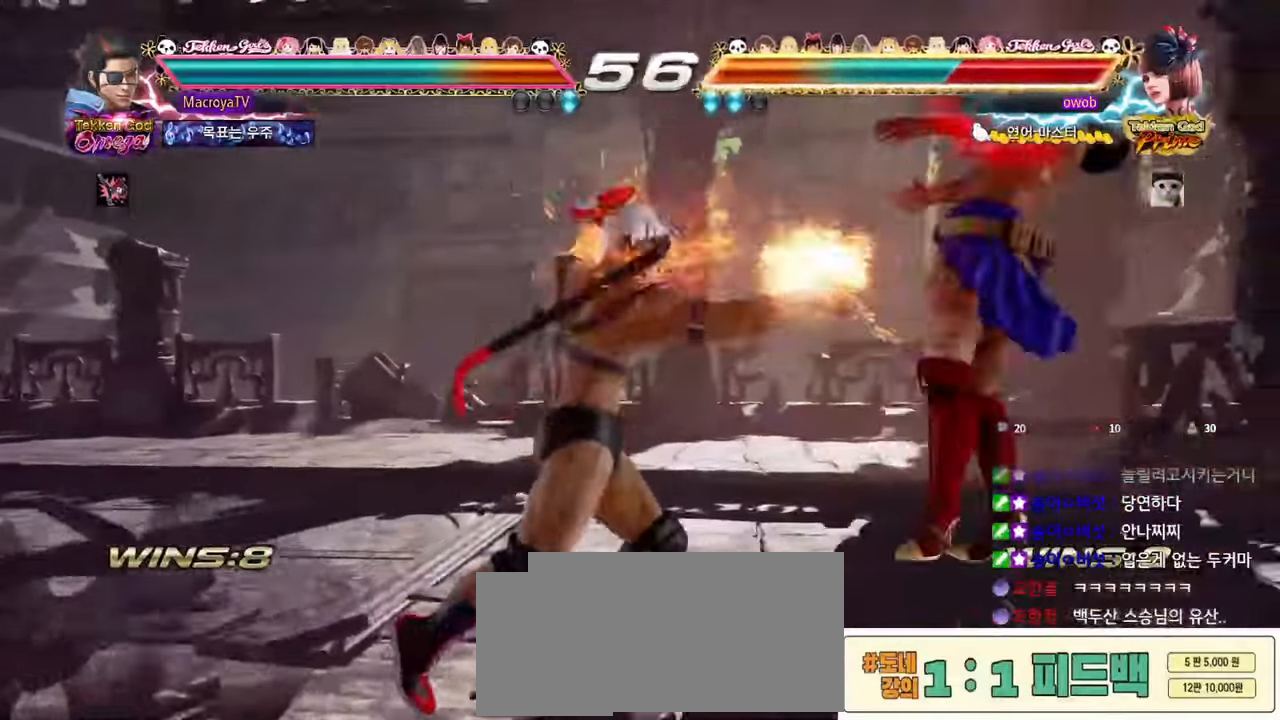
{"buttons": [], "left_stick": "center", "events": [[83, "CROSS", "down"], [167, "CROSS", "up"], [217, "left_stick", "center"]]}
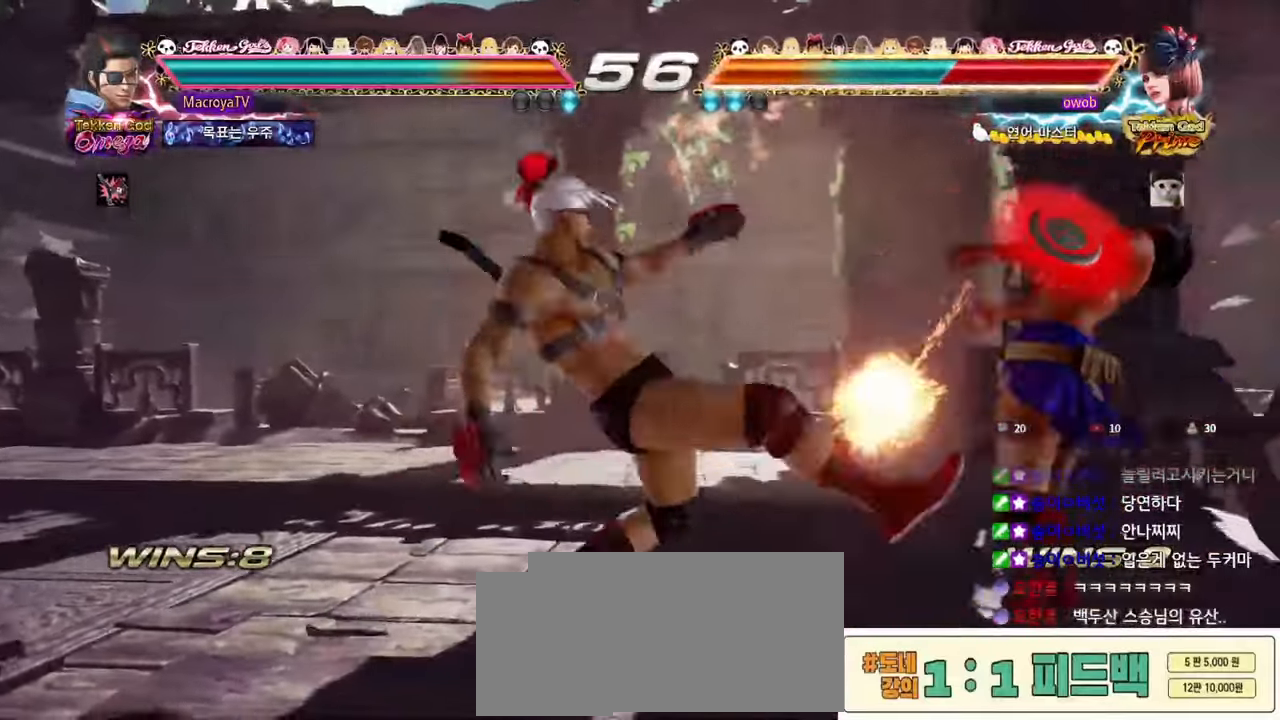
{"buttons": [], "left_stick": "left", "events": [[150, "left_stick", "left"]]}
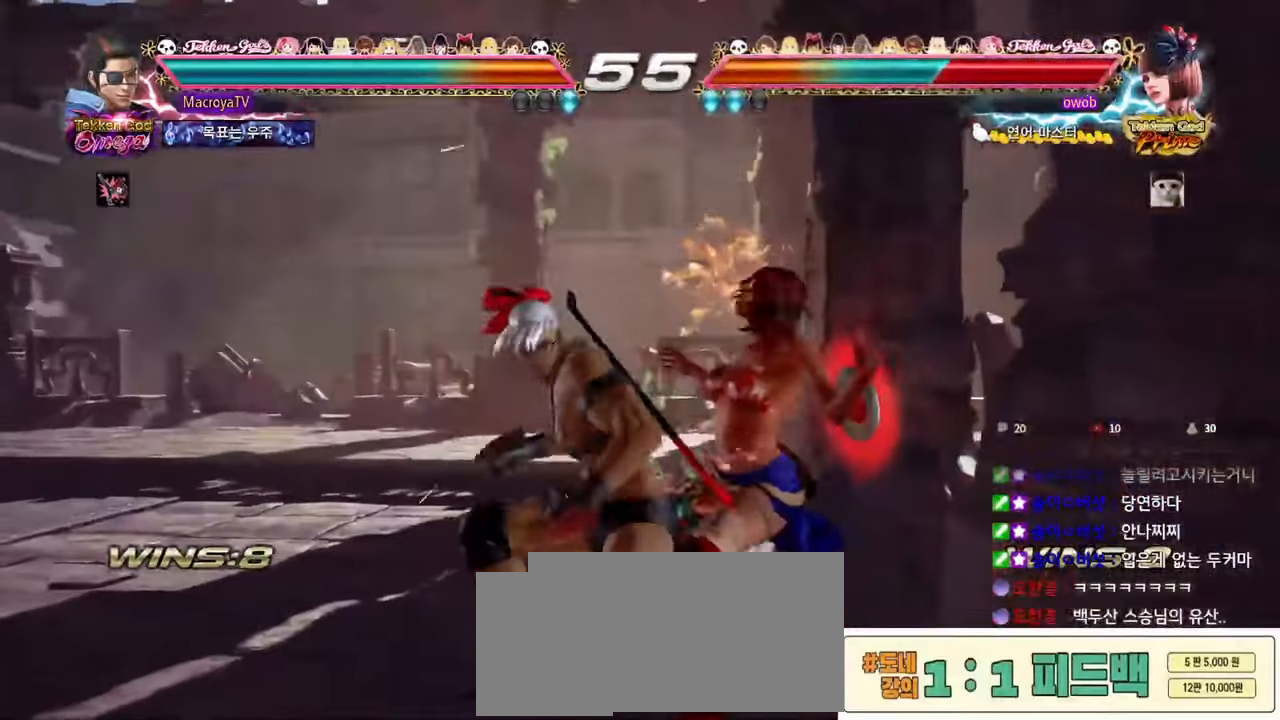
{"buttons": [], "left_stick": "center", "events": [[100, "left_stick", "center"], [117, "CROSS", "down"], [200, "CROSS", "up"], [200, "left_stick", "left"], [283, "left_stick", "center"], [333, "left_stick", "left"], [467, "left_stick", "center"]]}
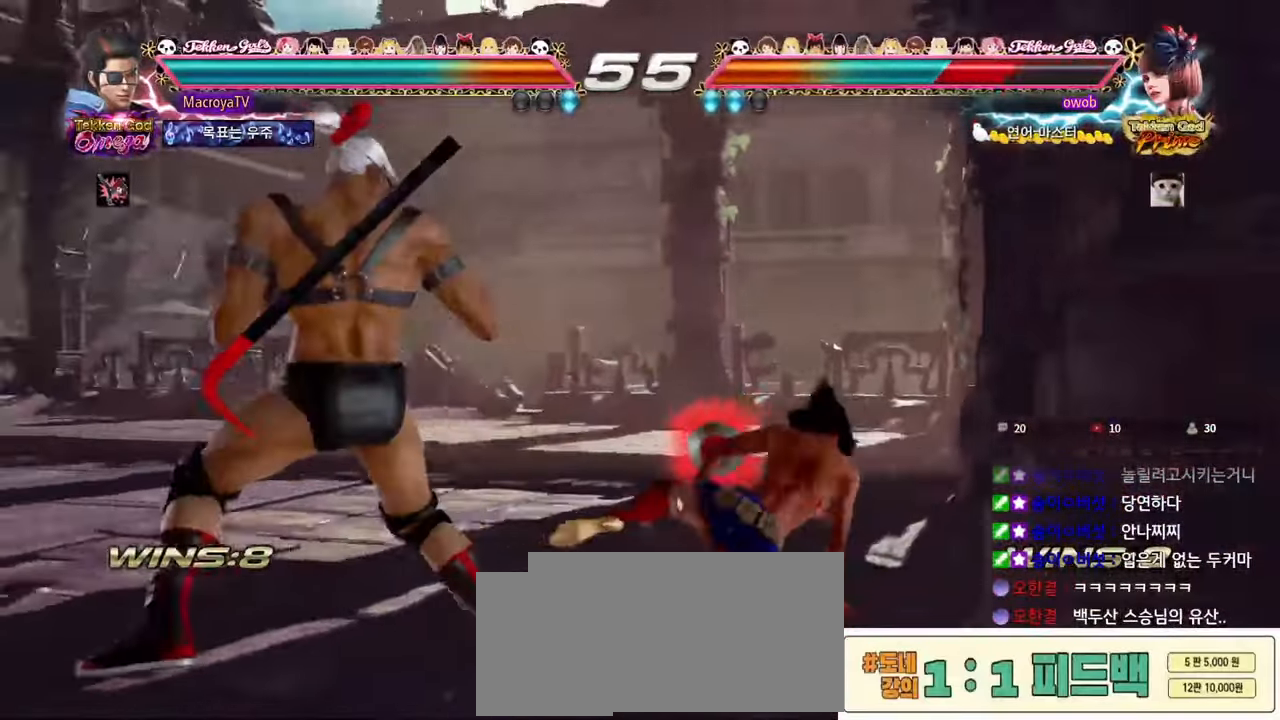
{"buttons": [], "left_stick": "down", "events": [[33, "left_stick", "down"], [83, "R2", "down"], [117, "R2", "up"], [133, "R2", "down"], [167, "R2", "up"], [333, "R2", "down"], [383, "R2", "up"]]}
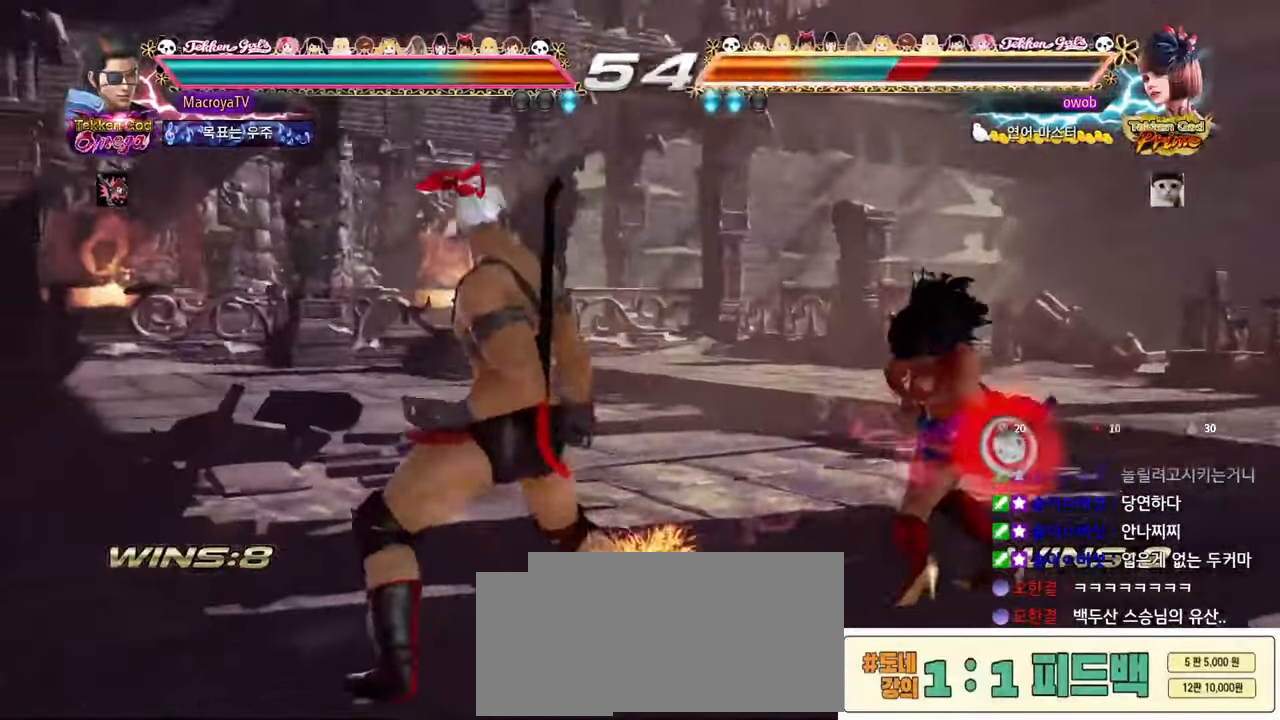
{"buttons": ["R2"], "left_stick": "down-right", "events": [[17, "left_stick", "center"], [383, "left_stick", "right"], [433, "left_stick", "center"], [500, "R2", "down"], [500, "left_stick", "down-right"]]}
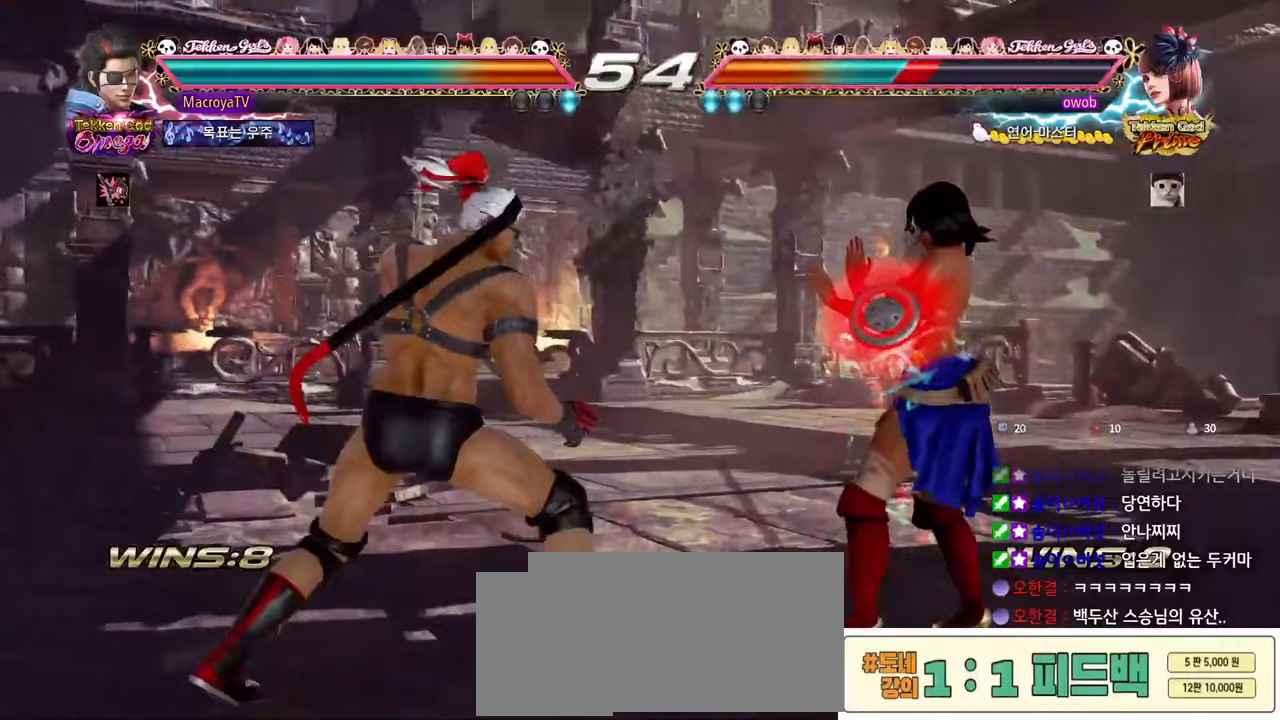
{"buttons": [], "left_stick": "center", "events": [[333, "left_stick", "center"], [400, "R2", "up"]]}
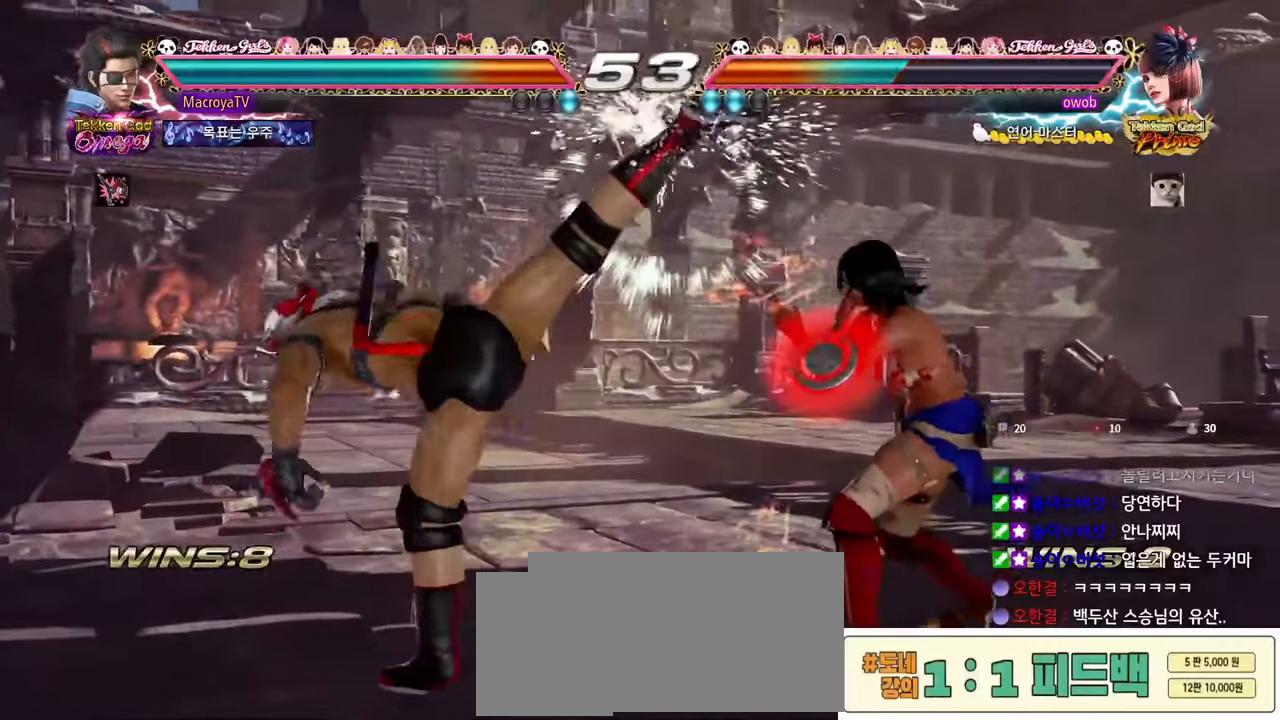
{"buttons": [], "left_stick": "left", "events": [[67, "left_stick", "left"]]}
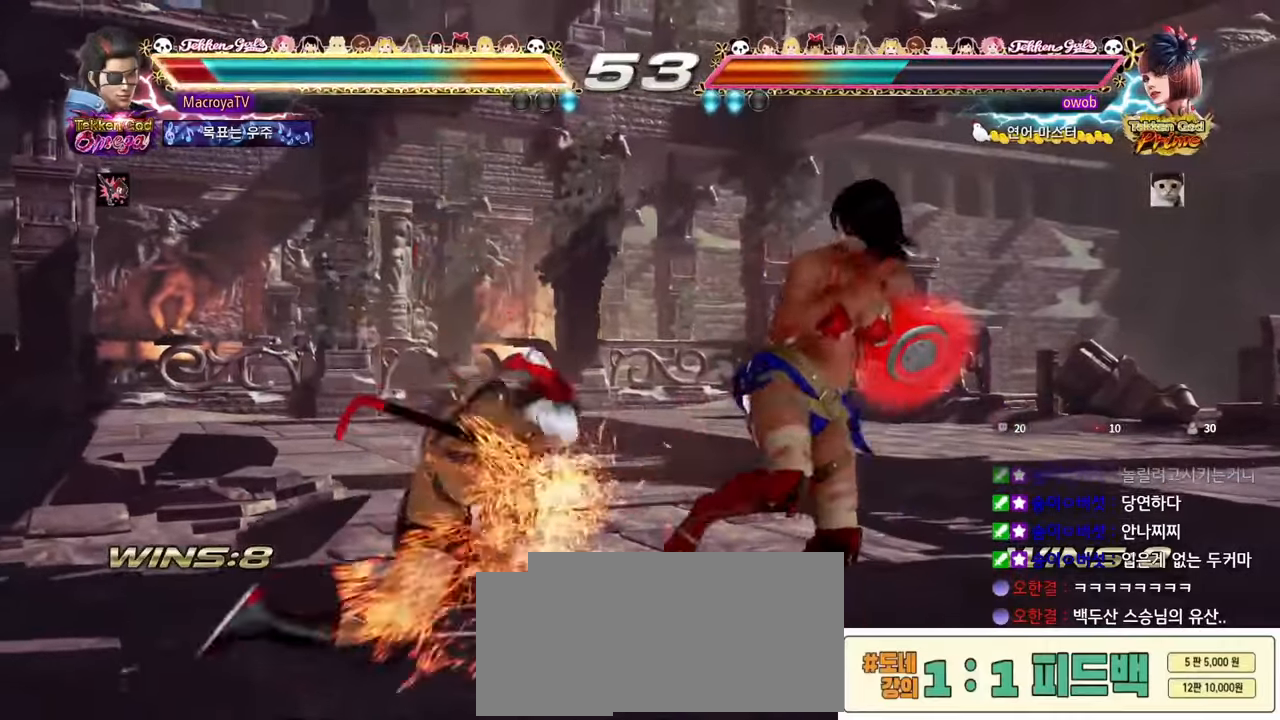
{"buttons": [], "left_stick": "center", "events": [[167, "left_stick", "center"], [400, "left_stick", "right"], [500, "left_stick", "center"]]}